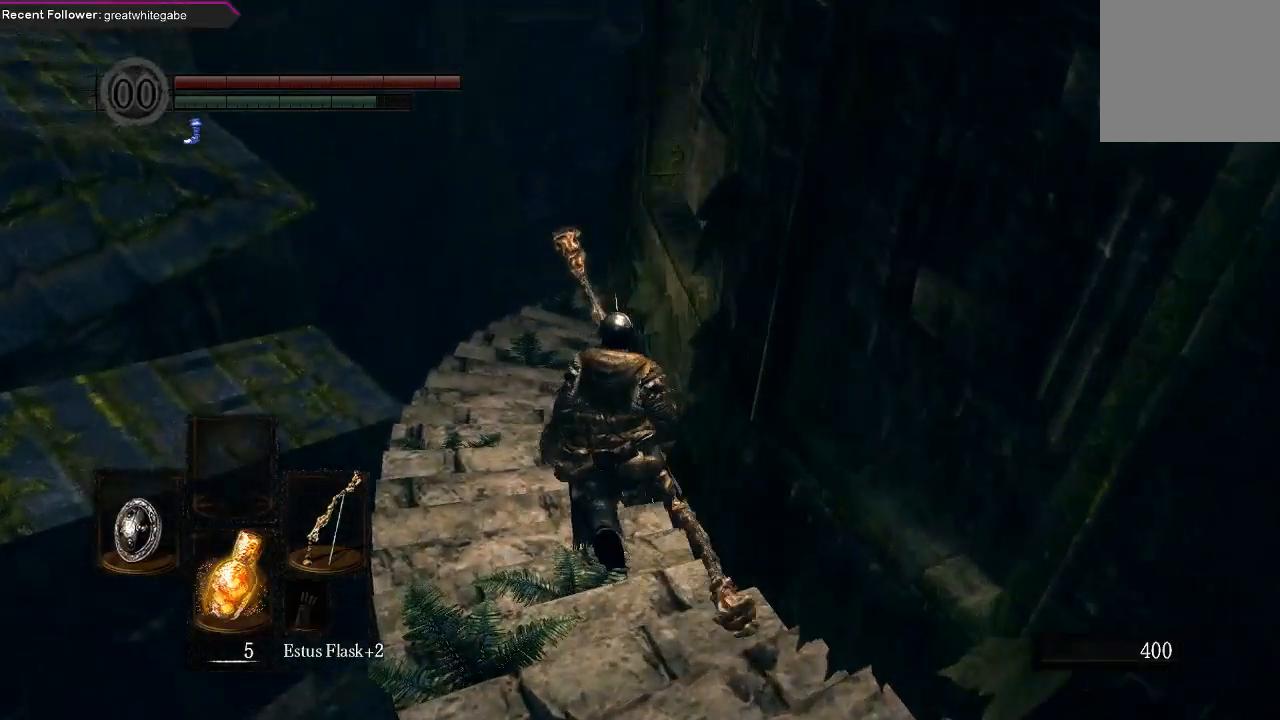
Gameplay with a controller (Xbox layout); each line is a JSON object with the inputs held at the frame after it (dt_ms = milliseconds from this image to that frame). "events" lists button and stick changes between this image and that frame as [ms after this image, input, new state], when the widget could be followed in between.
{"dt_ms": 500, "buttons": ["B"], "left_stick": "up", "right_stick": "up-right", "events": [[167, "right_stick", "right"], [433, "right_stick", "up-right"]]}
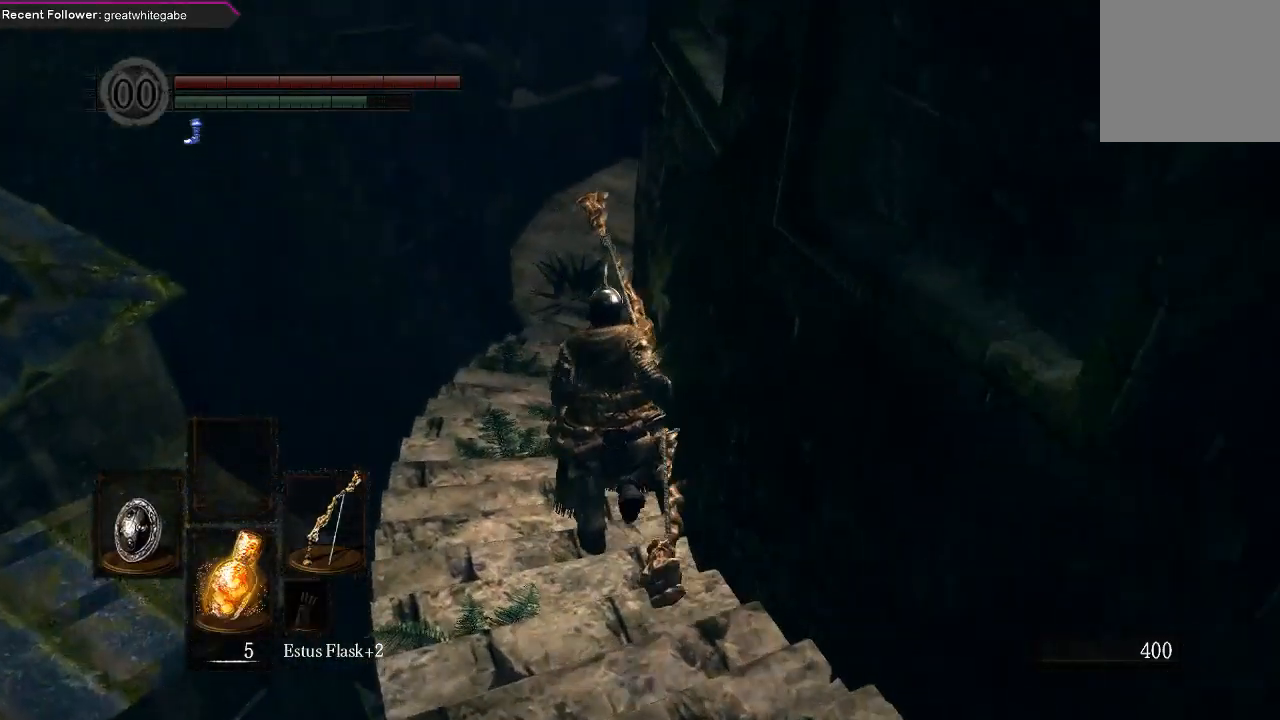
{"dt_ms": 500, "buttons": [], "left_stick": "up", "right_stick": "right", "events": [[67, "right_stick", "center"], [233, "right_stick", "right"], [400, "B", "up"]]}
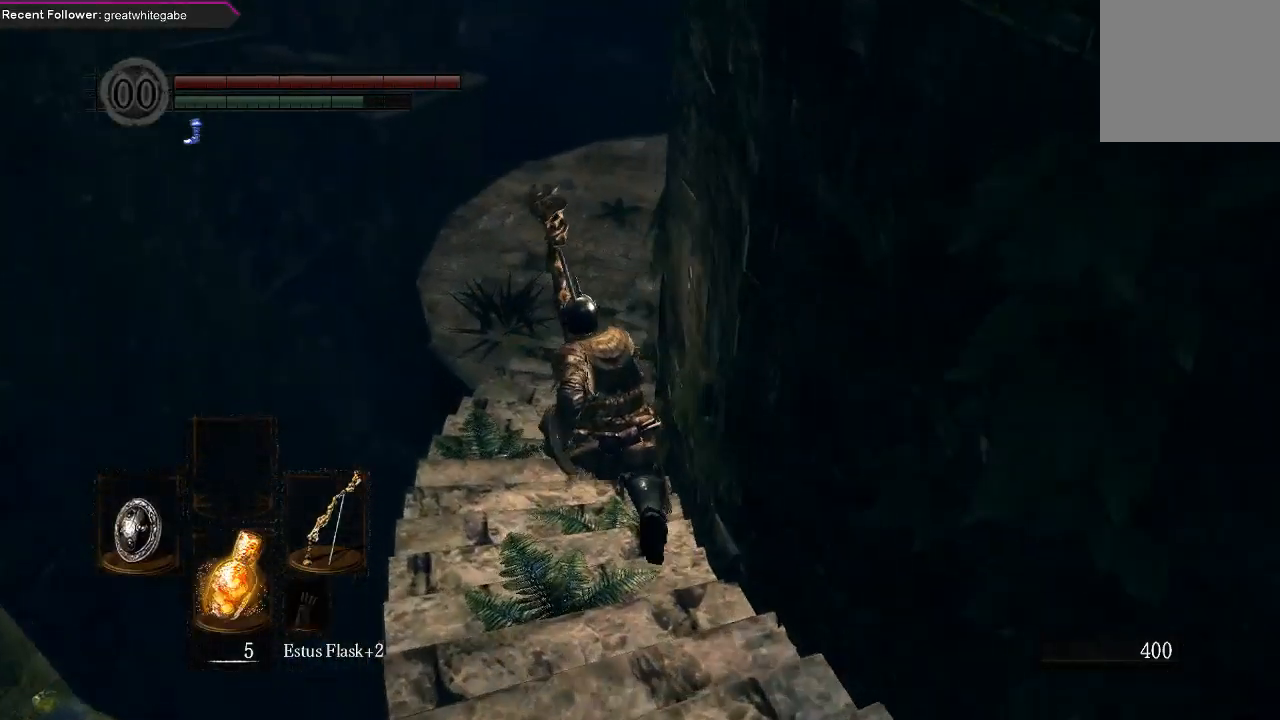
{"dt_ms": 500, "buttons": ["B"], "left_stick": "up", "right_stick": "center", "events": [[33, "right_stick", "center"], [200, "B", "down"], [300, "right_stick", "right"], [500, "right_stick", "center"]]}
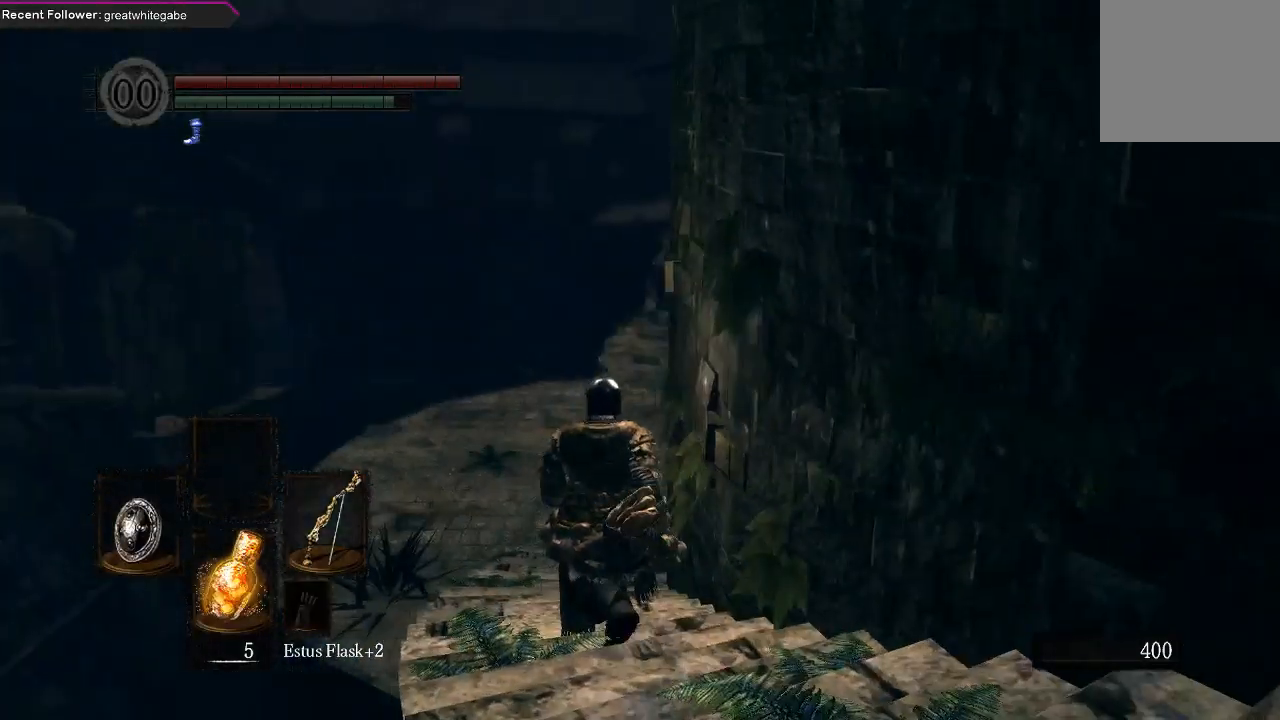
{"dt_ms": 500, "buttons": ["B", "L1"], "left_stick": "up", "right_stick": "center", "events": [[467, "L1", "down"]]}
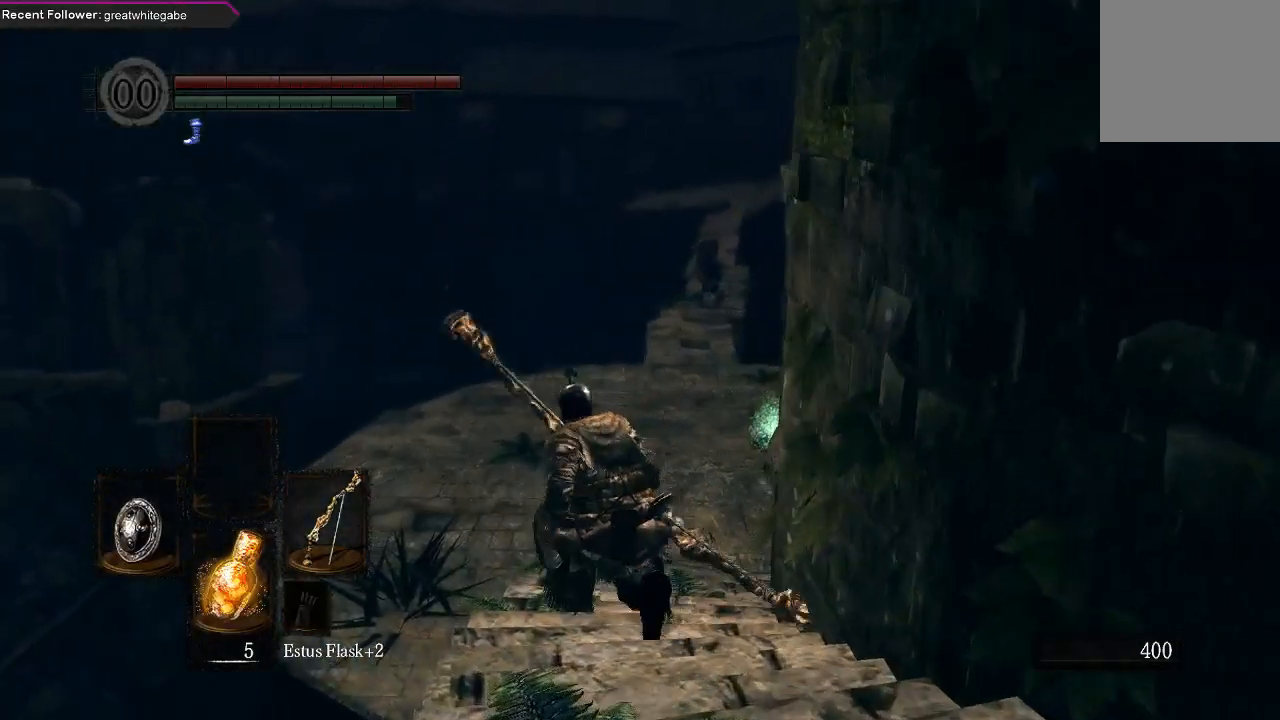
{"dt_ms": 500, "buttons": ["B", "L1"], "left_stick": "up", "right_stick": "center", "events": [[100, "right_stick", "right"], [300, "right_stick", "center"]]}
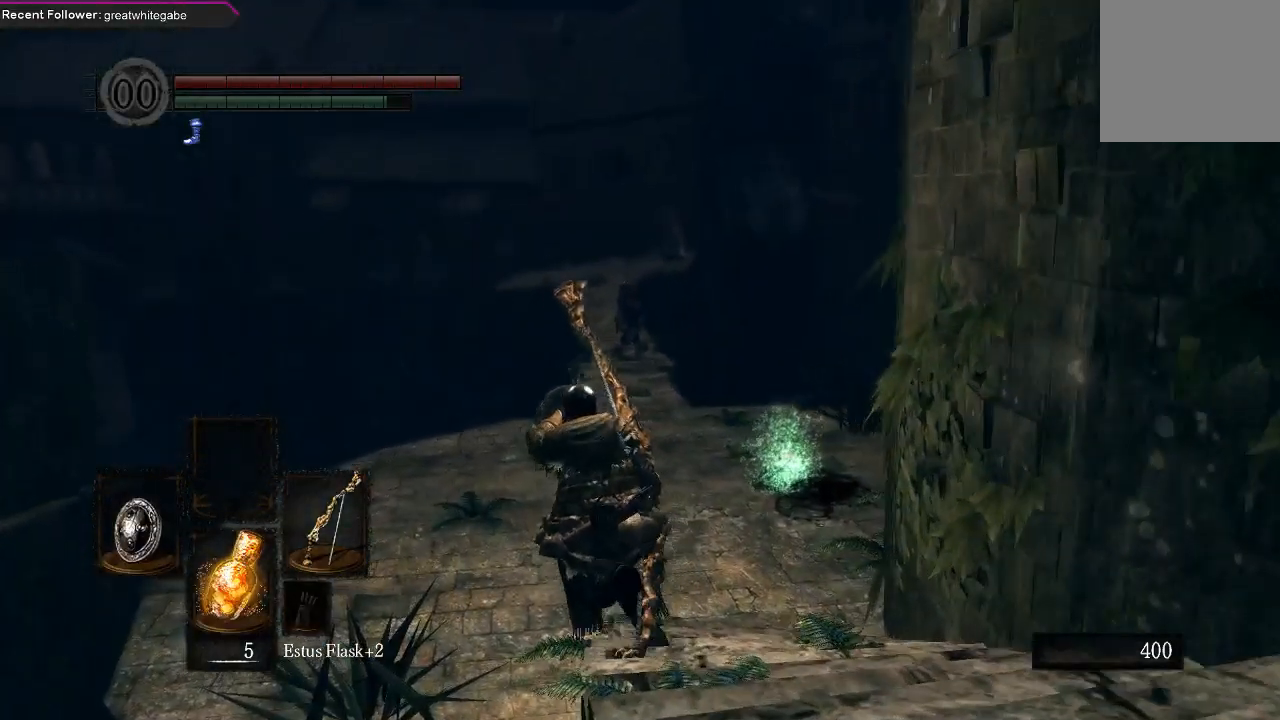
{"dt_ms": 500, "buttons": ["B", "L1"], "left_stick": "up-left", "right_stick": "up-right", "events": [[200, "right_stick", "up"], [367, "left_stick", "up-left"], [433, "right_stick", "up-right"]]}
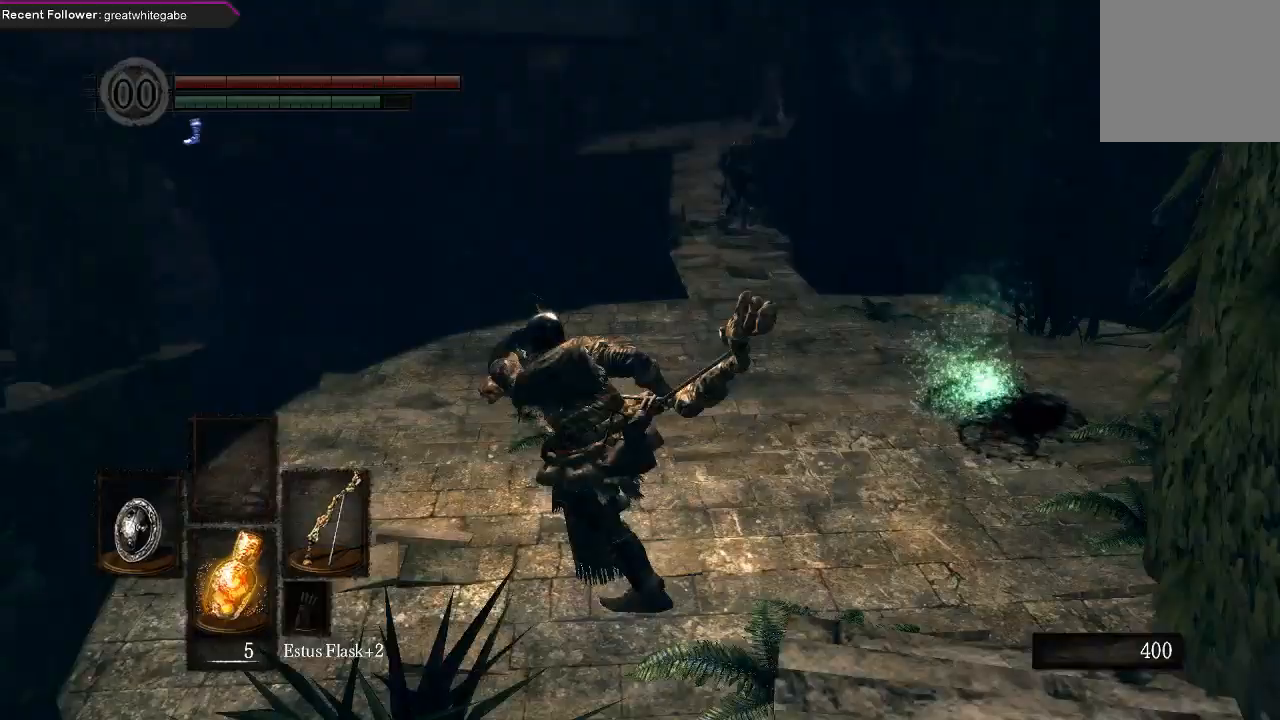
{"dt_ms": 1000, "buttons": ["B", "L1"], "left_stick": "down", "right_stick": "center"}
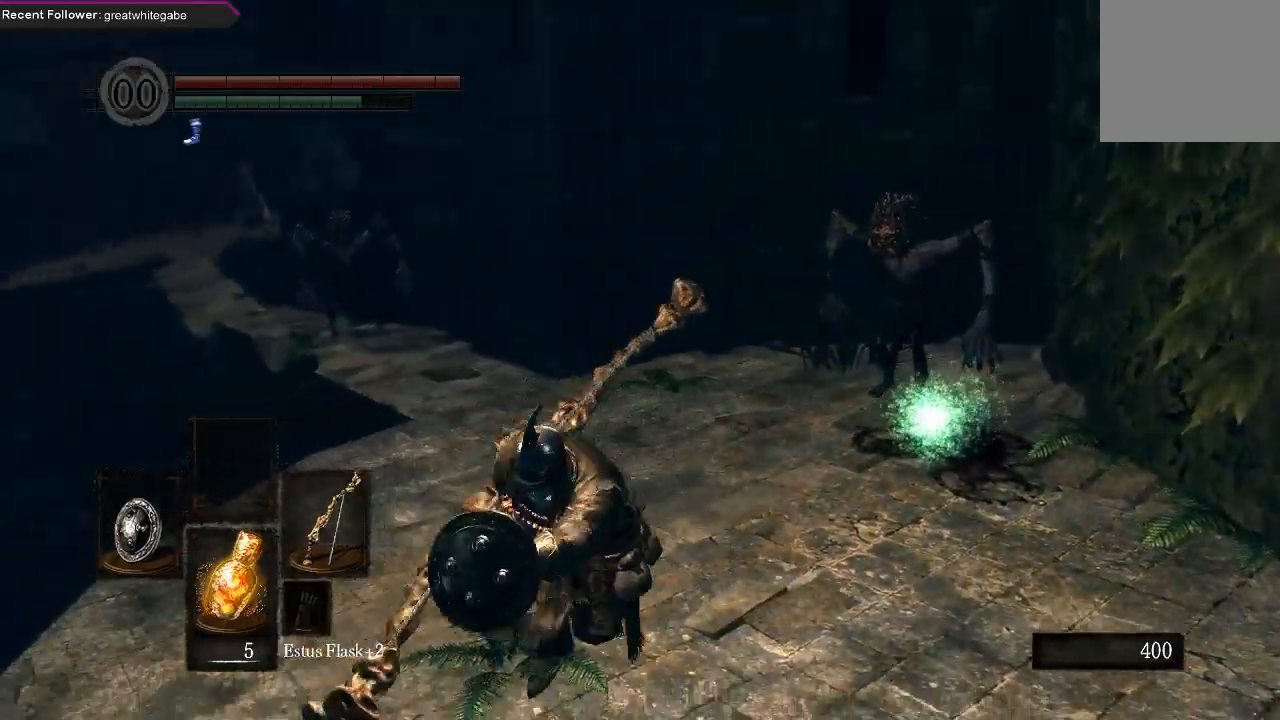
{"dt_ms": 500, "buttons": ["B", "L1"], "left_stick": "up-right", "right_stick": "center", "events": [[200, "left_stick", "down-left"], [367, "left_stick", "up-left"], [500, "left_stick", "up-right"]]}
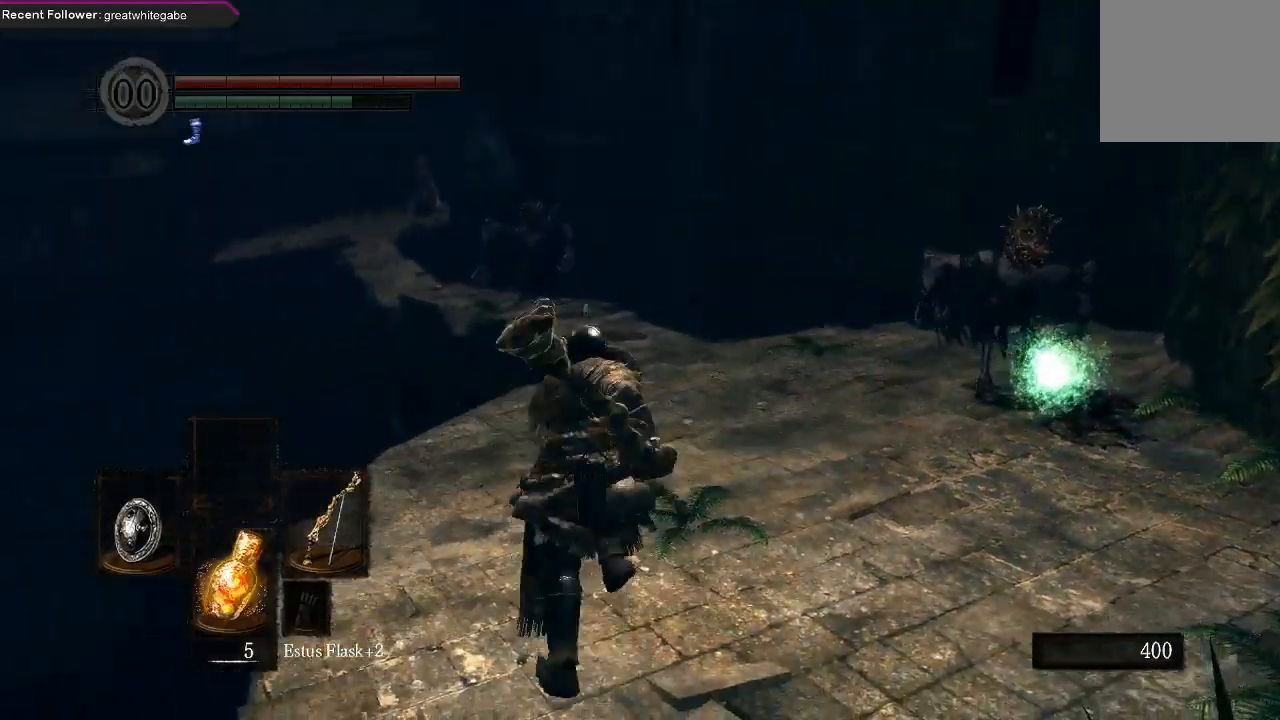
{"dt_ms": 500, "buttons": ["B", "L1"], "left_stick": "up", "right_stick": "center", "events": [[133, "left_stick", "right"], [433, "left_stick", "up"]]}
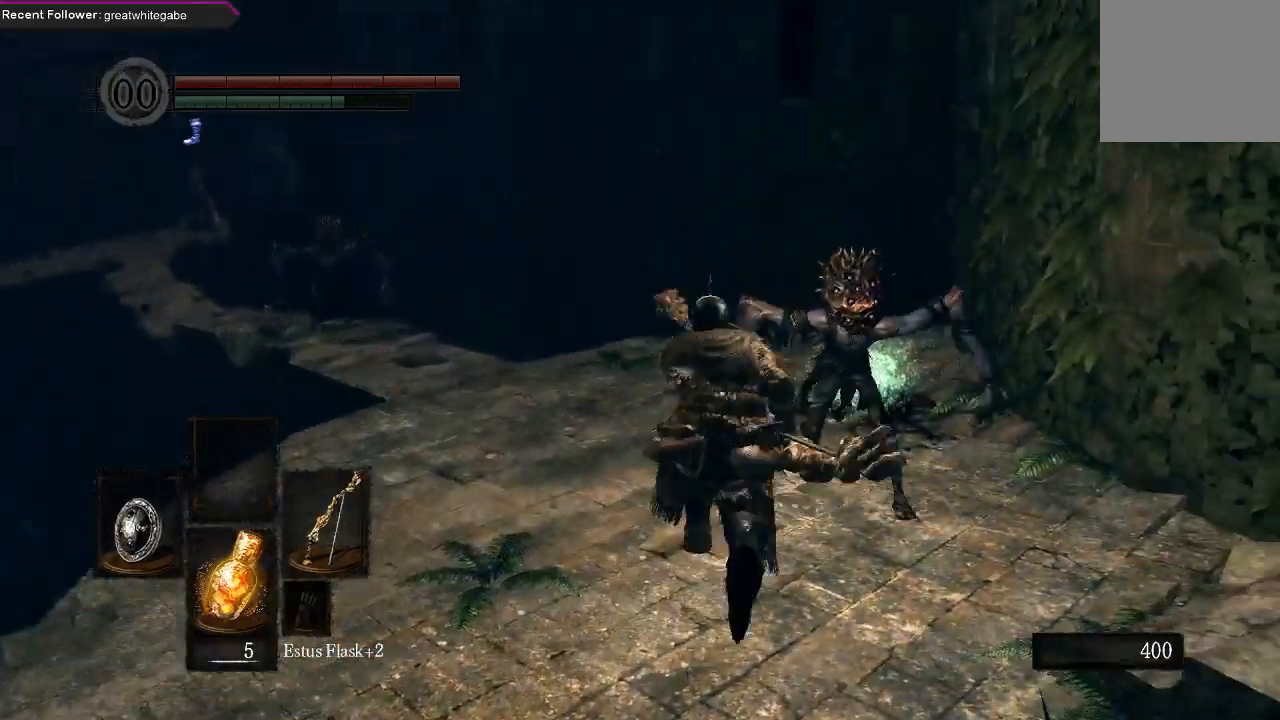
{"dt_ms": 500, "buttons": ["L1"], "left_stick": "up-right", "right_stick": "center", "events": [[33, "B", "up"], [67, "left_stick", "up-left"], [300, "left_stick", "up"], [400, "B", "down"], [500, "B", "up"], [500, "left_stick", "up-right"]]}
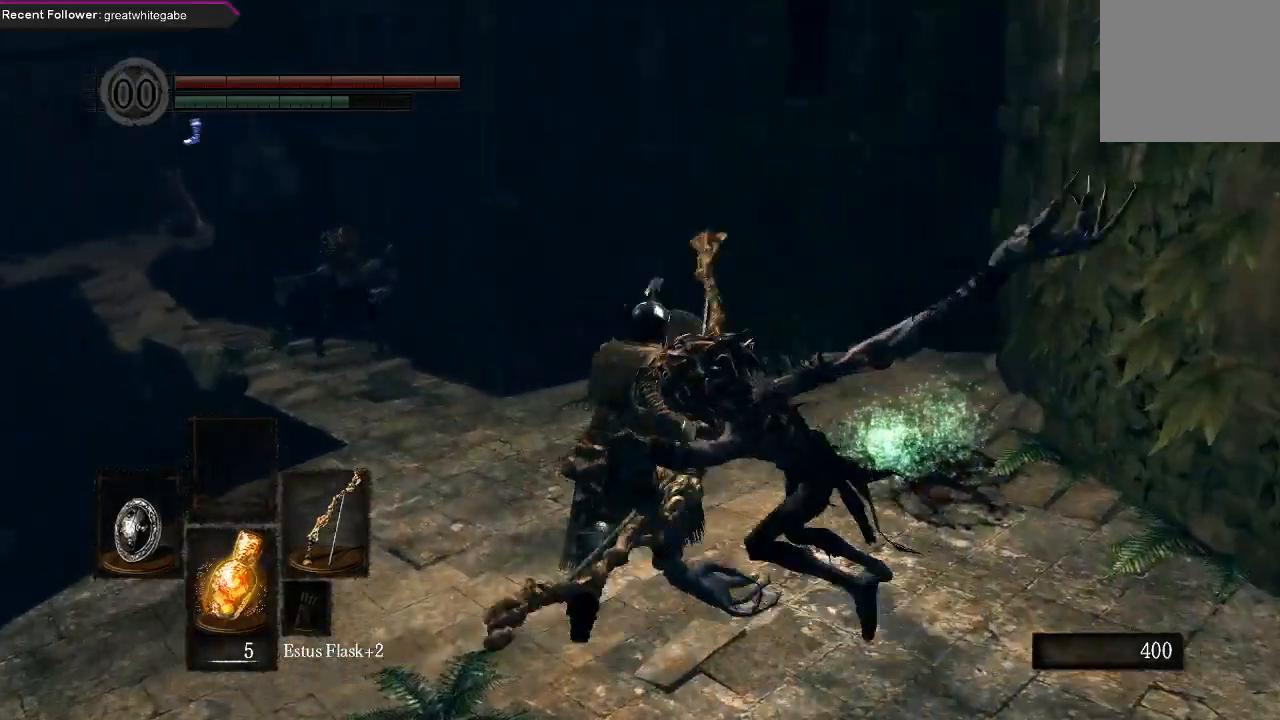
{"dt_ms": 500, "buttons": [], "left_stick": "down-right", "right_stick": "up-left", "events": [[333, "right_stick", "up-left"], [367, "L1", "up"], [400, "left_stick", "right"], [500, "left_stick", "down-right"]]}
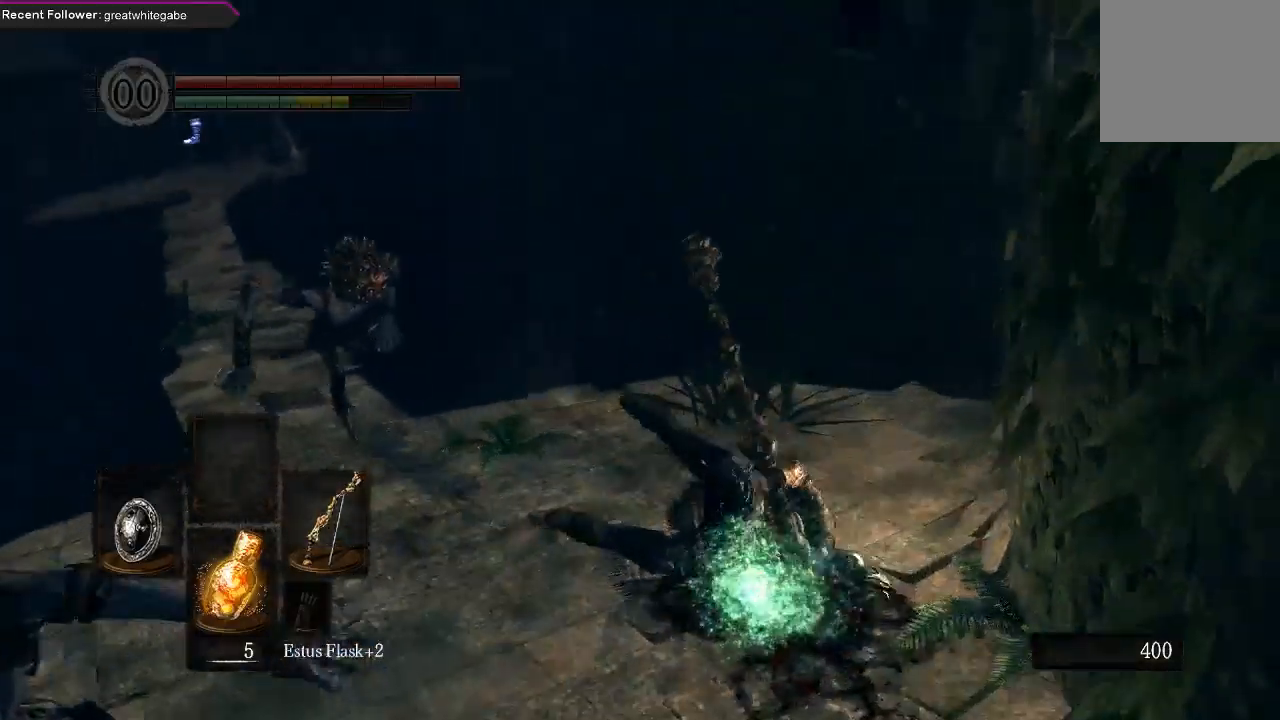
{"dt_ms": 500, "buttons": ["B", "L1"], "left_stick": "up-left", "right_stick": "center", "events": [[133, "left_stick", "down"], [233, "L1", "down"], [267, "left_stick", "left"], [400, "right_stick", "center"], [500, "B", "down"], [500, "left_stick", "up-left"]]}
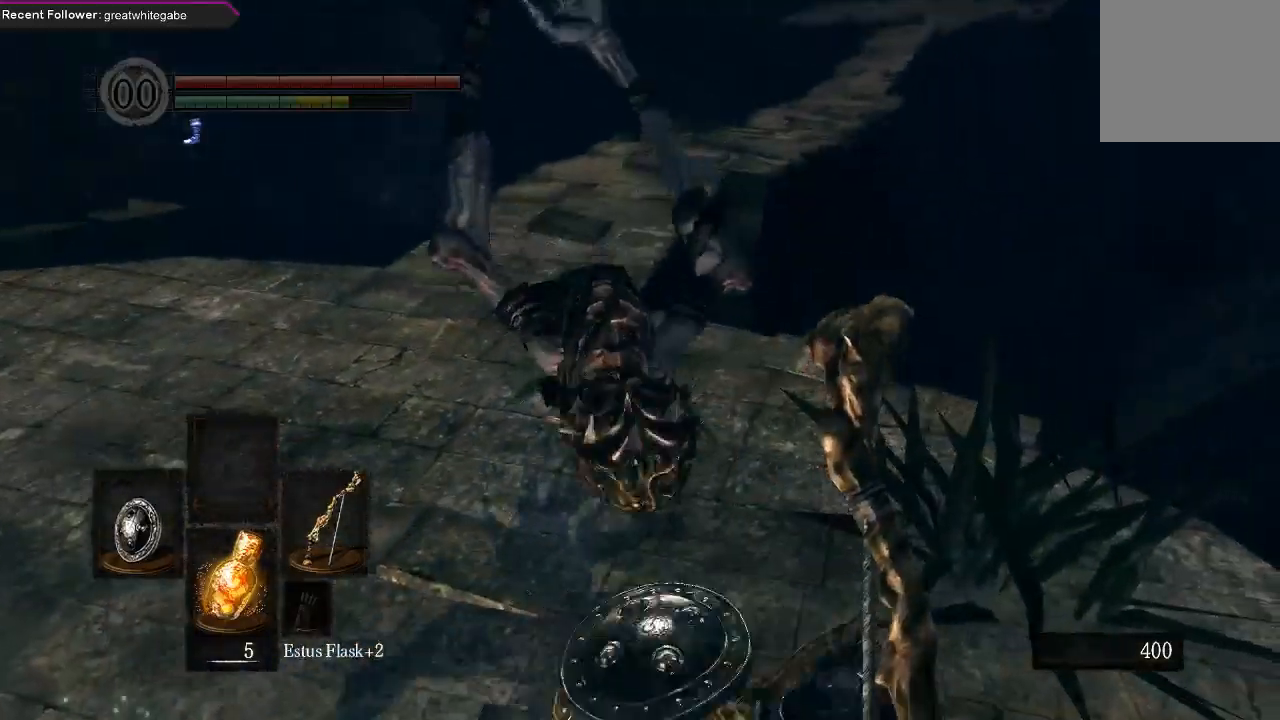
{"dt_ms": 500, "buttons": ["L1"], "left_stick": "up-left", "right_stick": "center", "events": [[67, "B", "up"], [167, "B", "down"], [233, "B", "up"]]}
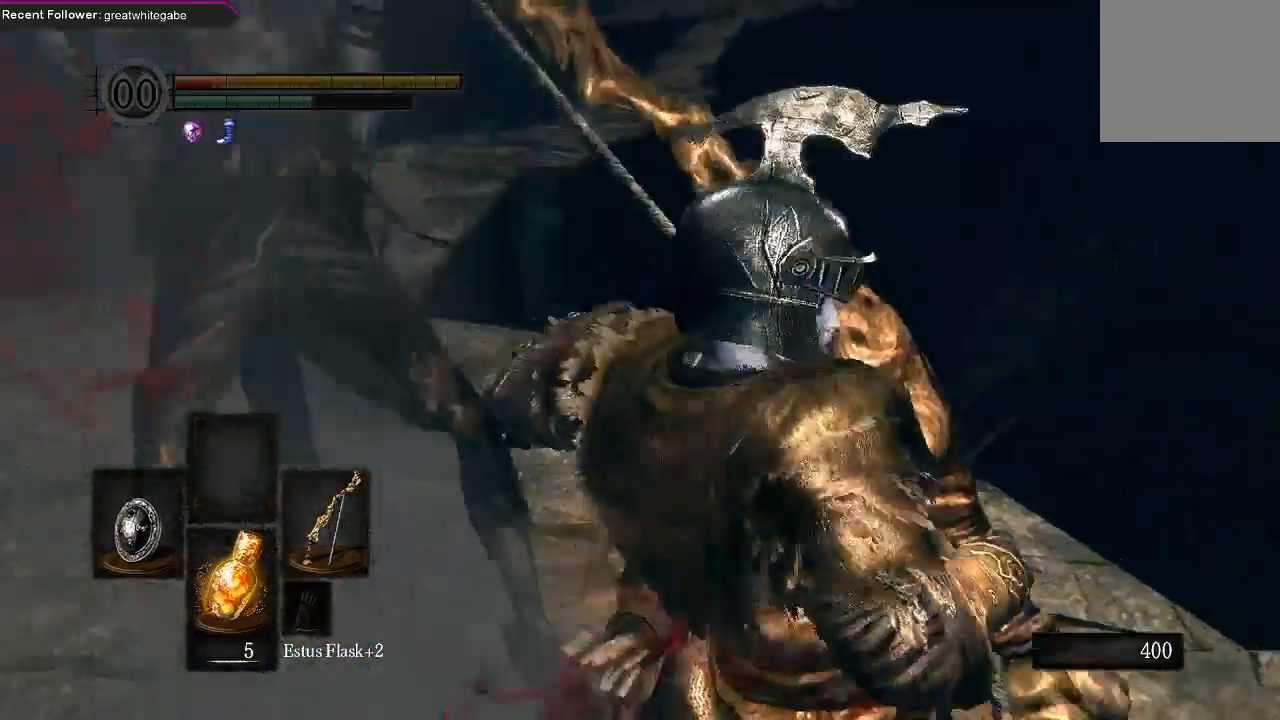
{"dt_ms": 500, "buttons": ["B", "L1"], "left_stick": "up-left", "right_stick": "left", "events": [[233, "right_stick", "left"], [300, "B", "down"]]}
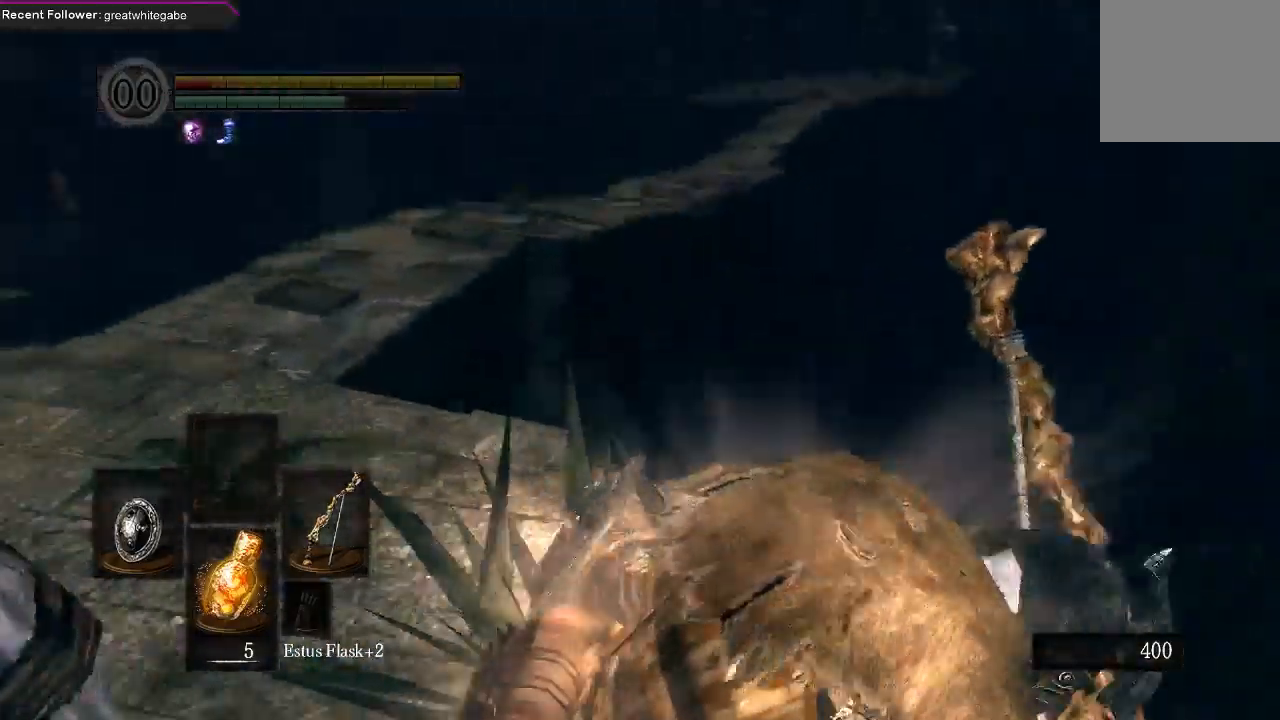
{"dt_ms": 500, "buttons": ["B"], "left_stick": "up", "right_stick": "center", "events": [[33, "L1", "up"], [133, "left_stick", "up"], [167, "right_stick", "center"]]}
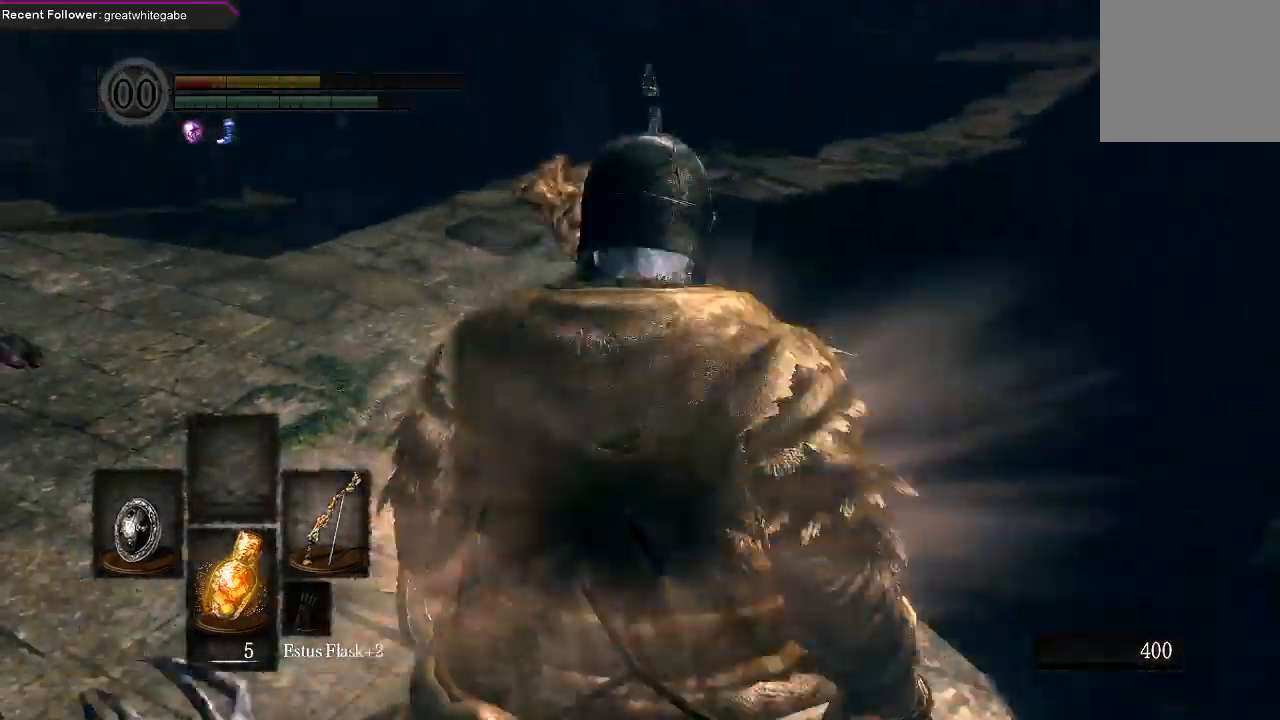
{"dt_ms": 500, "buttons": ["B"], "left_stick": "up", "right_stick": "center", "events": []}
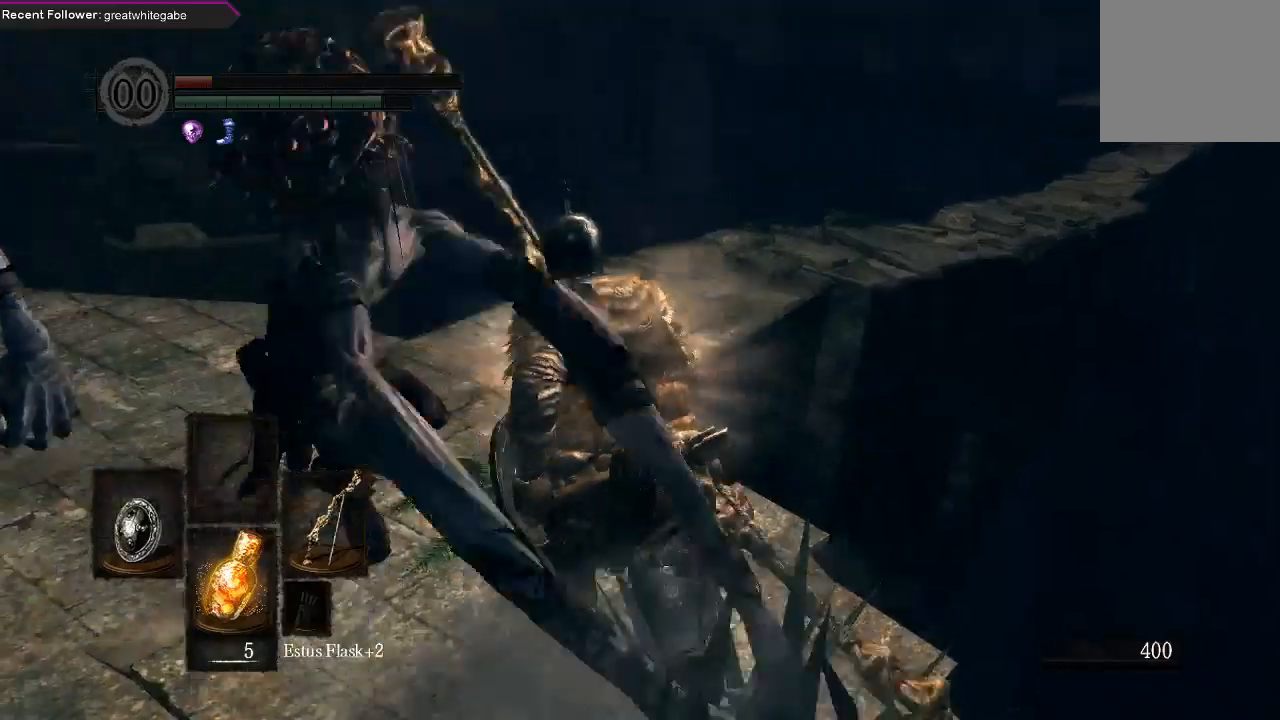
{"dt_ms": 500, "buttons": [], "left_stick": "up", "right_stick": "up-left", "events": [[500, "B", "up"], [500, "right_stick", "up-left"]]}
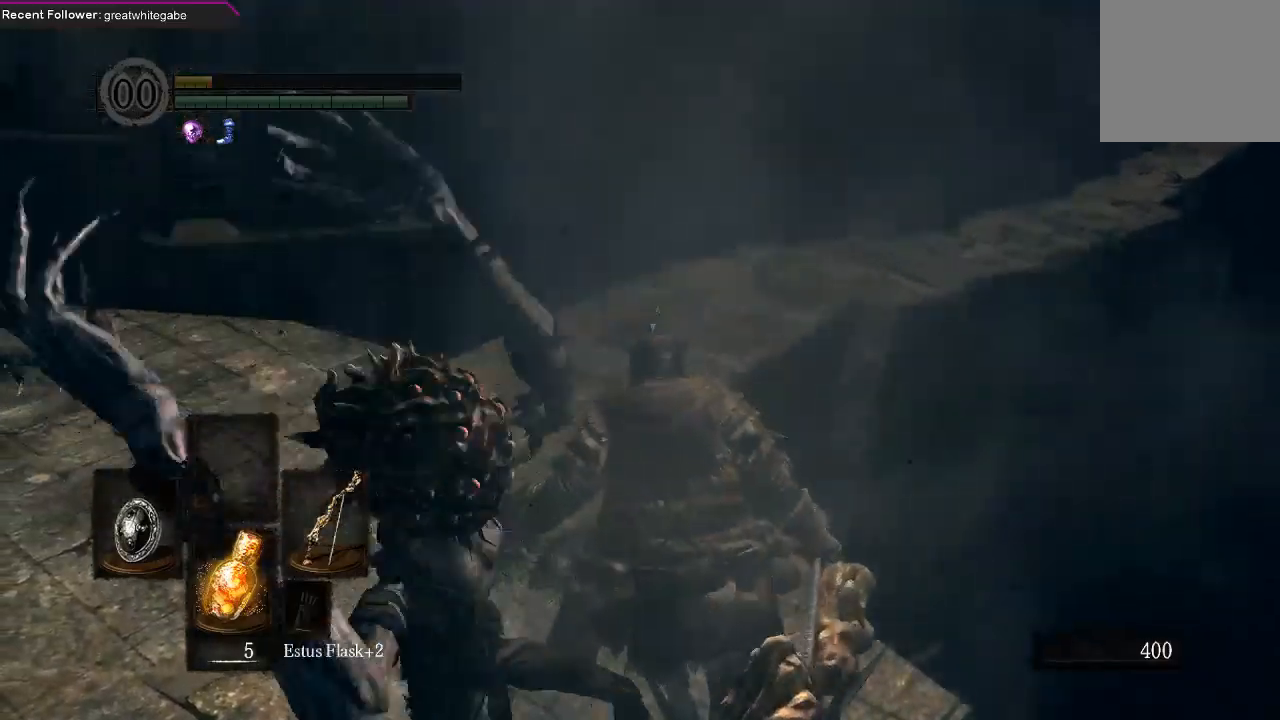
{"dt_ms": 500, "buttons": [], "left_stick": "center", "right_stick": "center", "events": [[100, "left_stick", "center"], [300, "right_stick", "left"], [500, "right_stick", "center"]]}
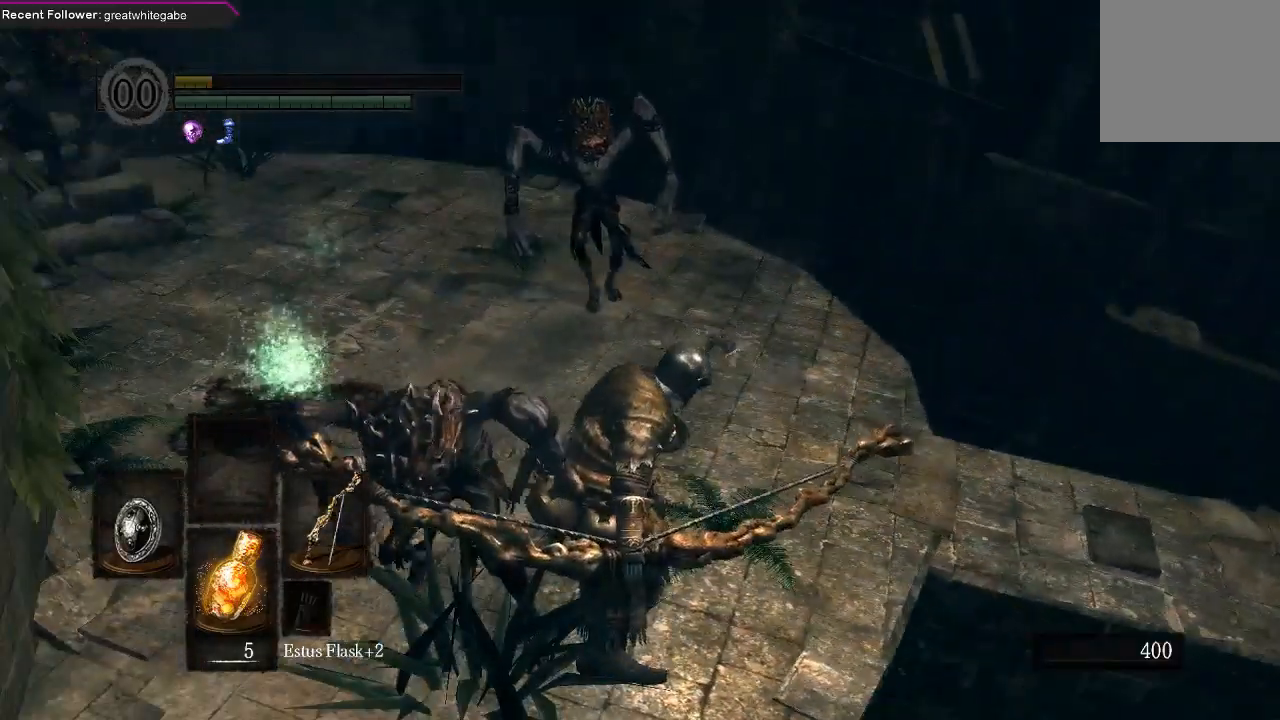
{"dt_ms": 500, "buttons": [], "left_stick": "center", "right_stick": "center", "events": [[233, "right_stick", "left"], [500, "right_stick", "center"]]}